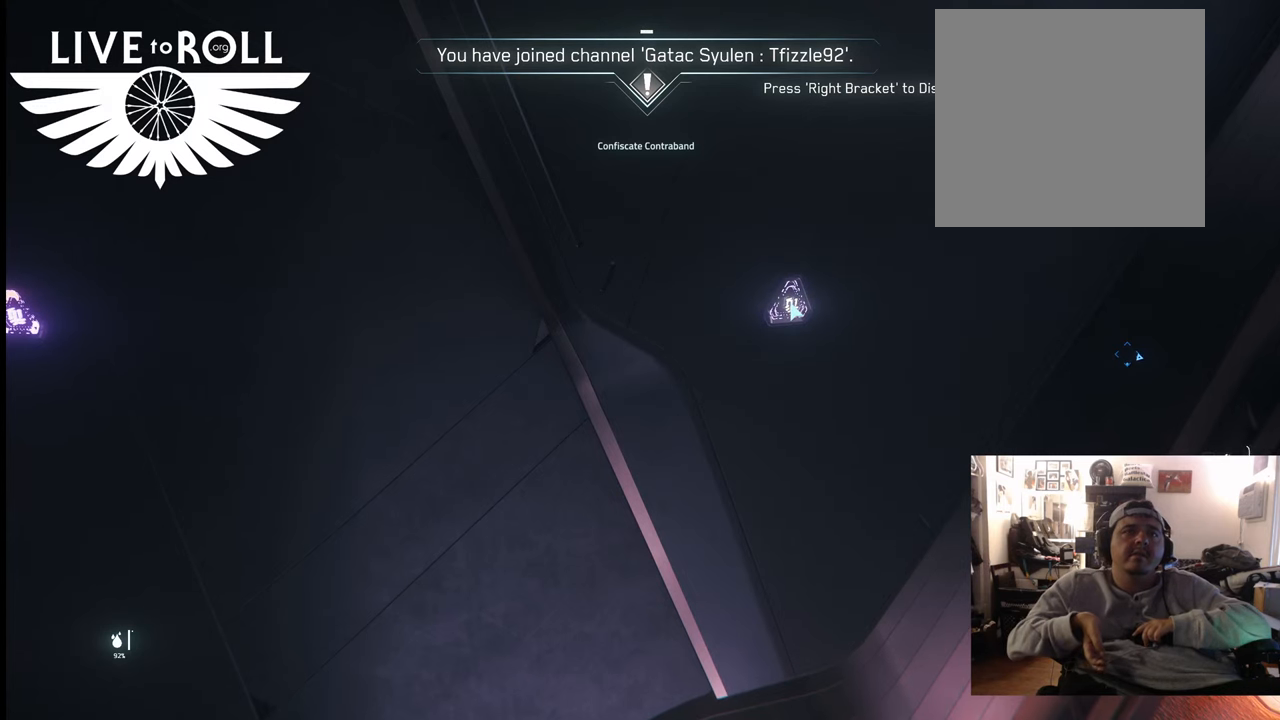
Gameplay with a controller (Xbox layout); each line is a JSON object with the inputs held at the frame after it. "events" lists button and stick changes between this image and that frame as [ms after this image, input, new state], when the widget could be followed in between.
{"buttons": ["R1"], "left_stick": "center", "right_stick": "center", "events": []}
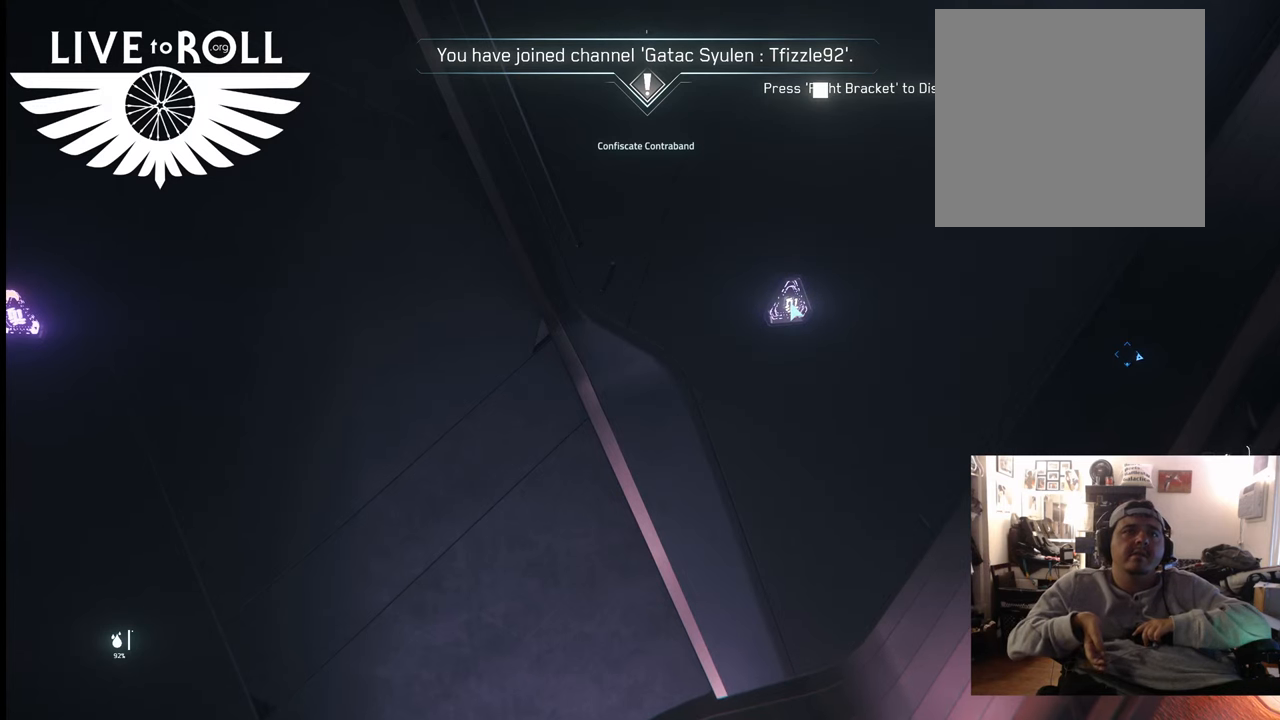
{"buttons": ["R1"], "left_stick": "center", "right_stick": "center", "events": []}
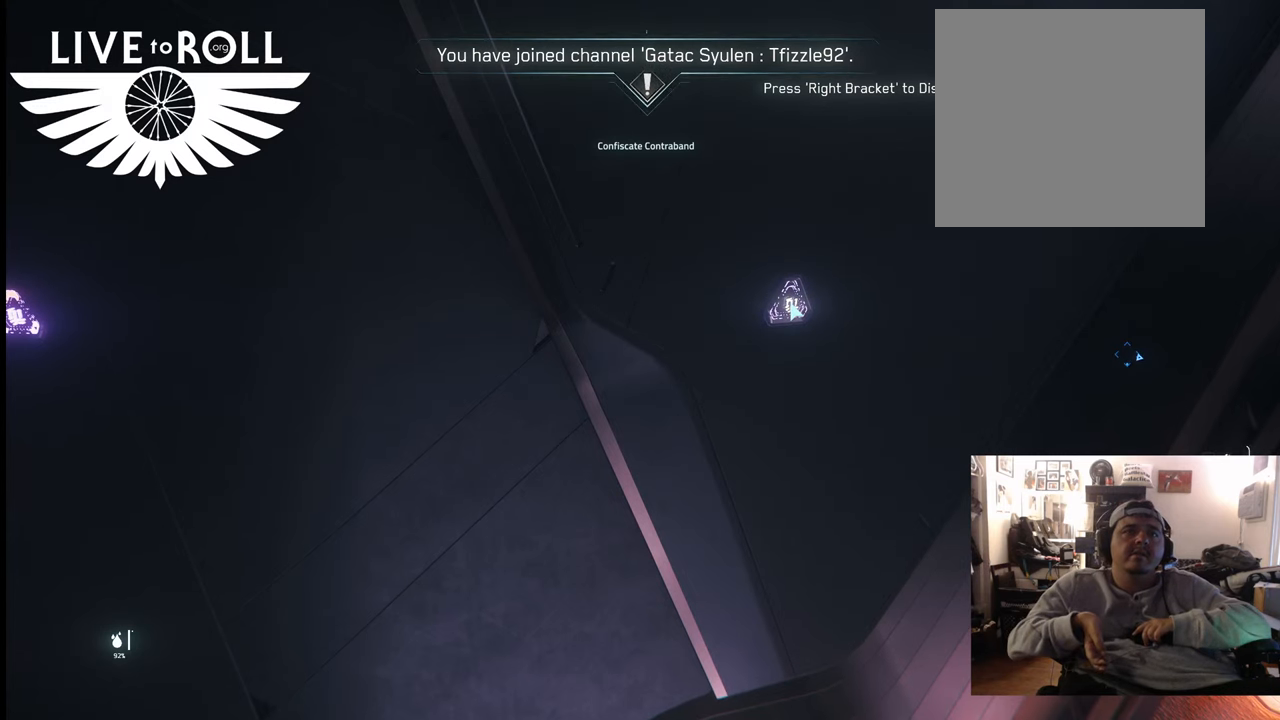
{"buttons": ["R1"], "left_stick": "center", "right_stick": "center", "events": []}
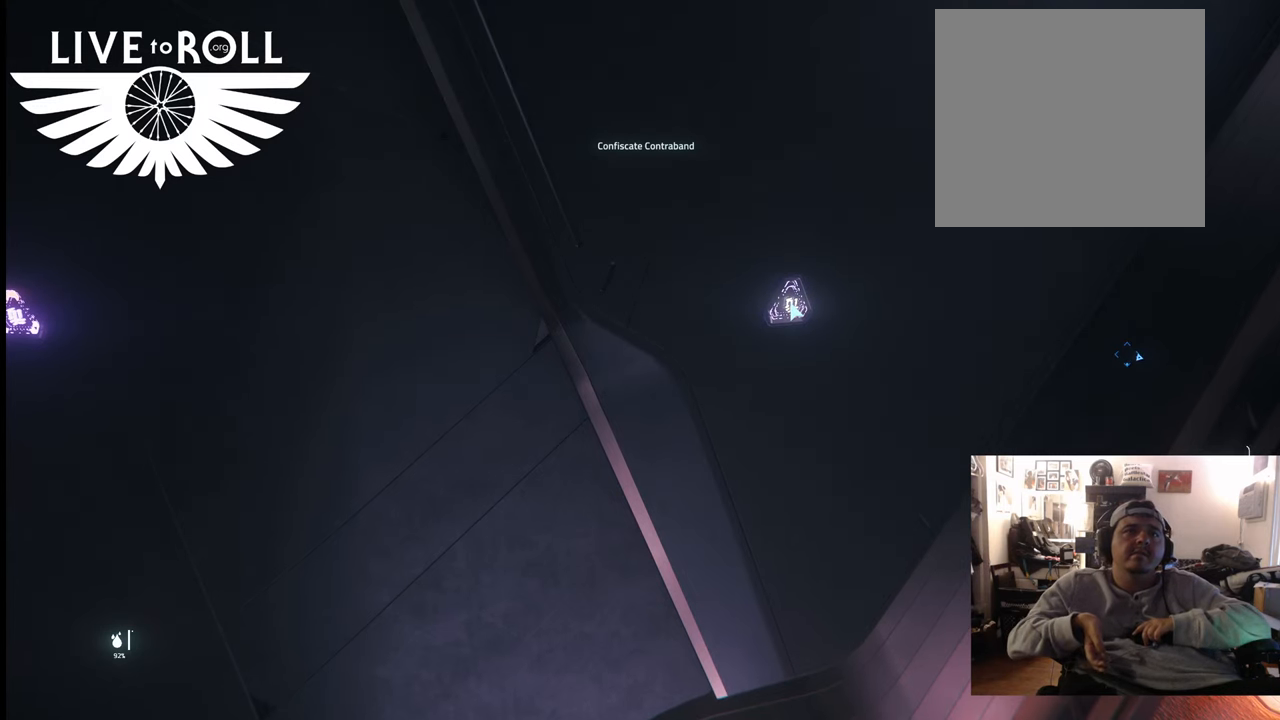
{"buttons": [], "left_stick": "center", "right_stick": "center", "events": [[500, "R1", "up"]]}
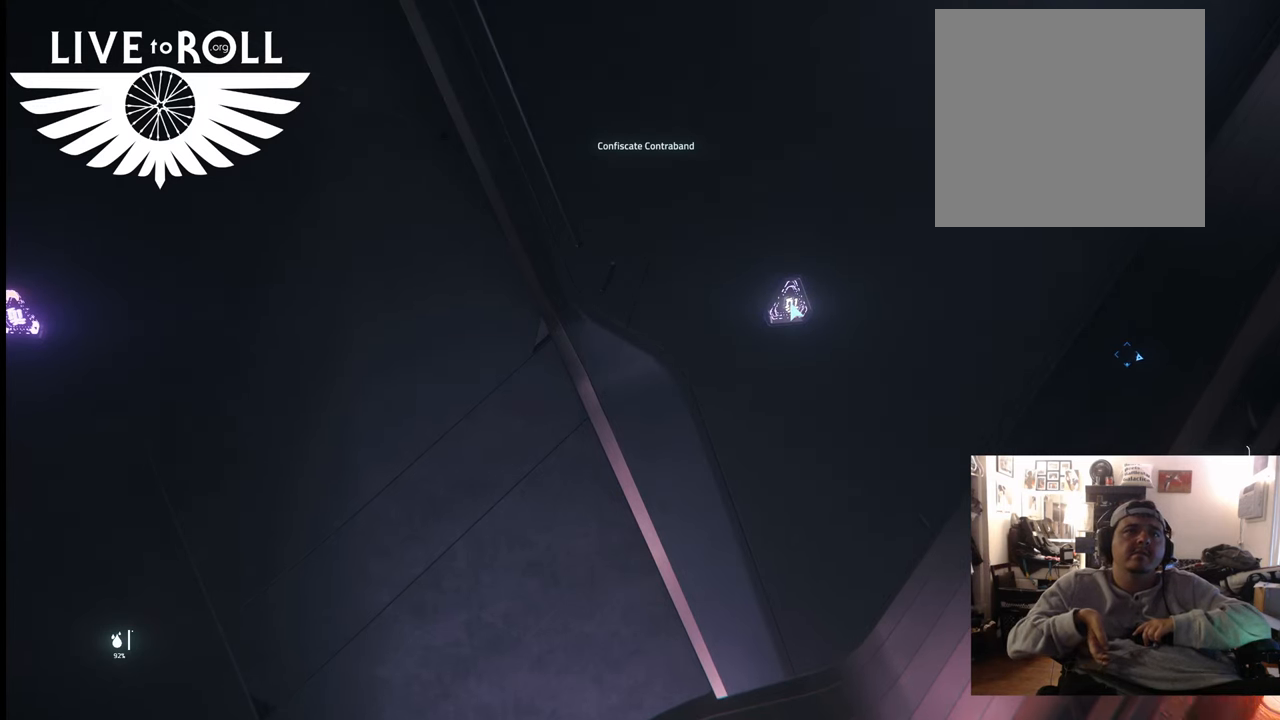
{"buttons": [], "left_stick": "center", "right_stick": "center", "events": []}
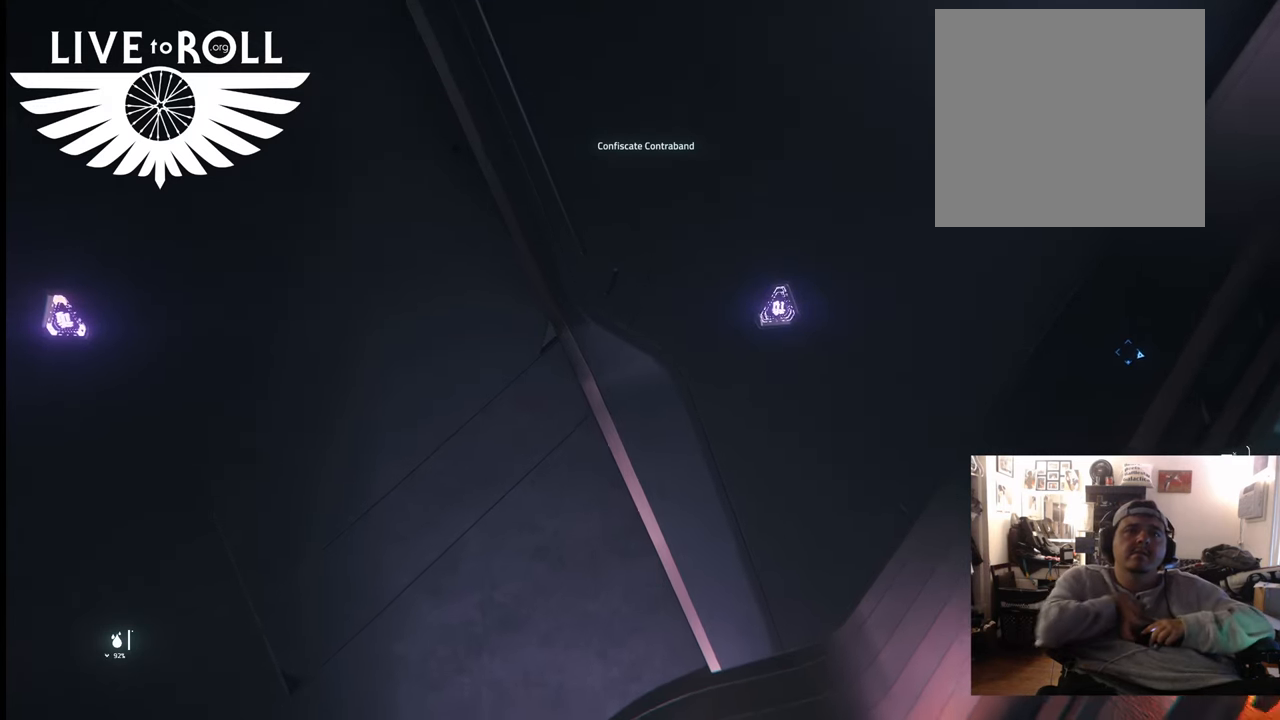
{"buttons": [], "left_stick": "left", "right_stick": "right", "events": [[200, "left_stick", "left"], [233, "right_stick", "right"]]}
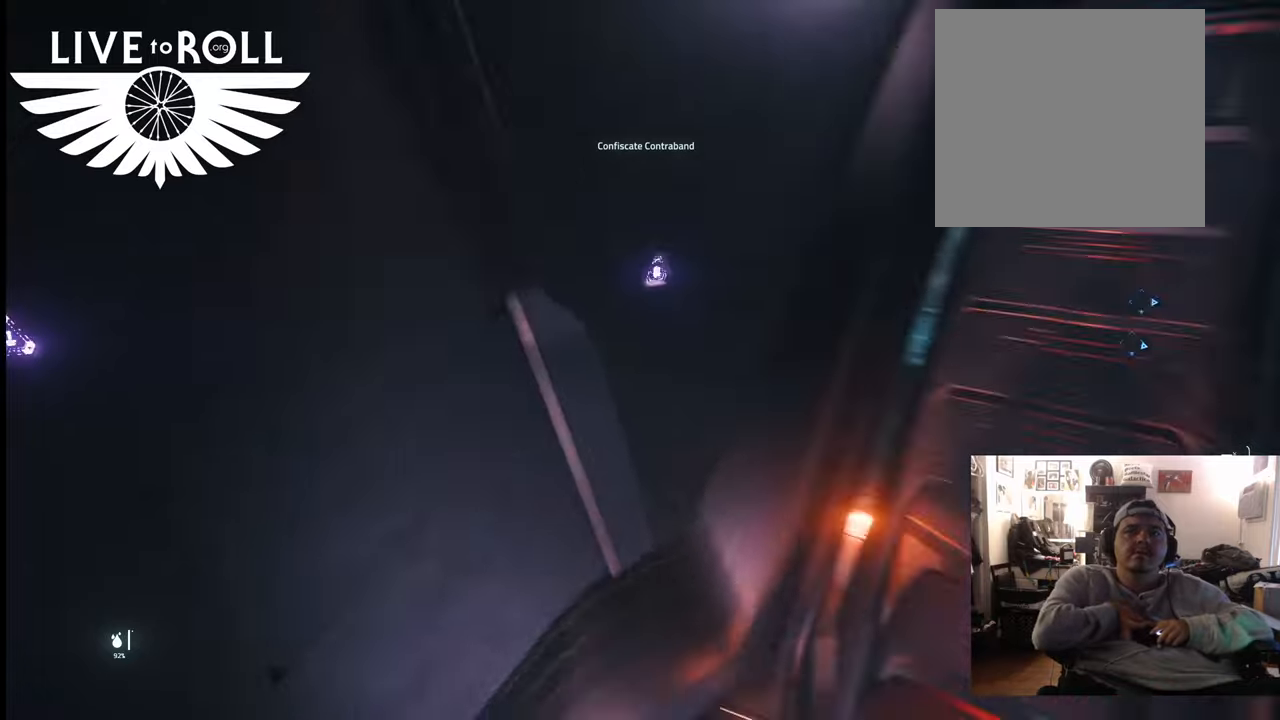
{"buttons": [], "left_stick": "center", "right_stick": "right", "events": [[233, "left_stick", "center"], [233, "right_stick", "center"], [500, "right_stick", "right"]]}
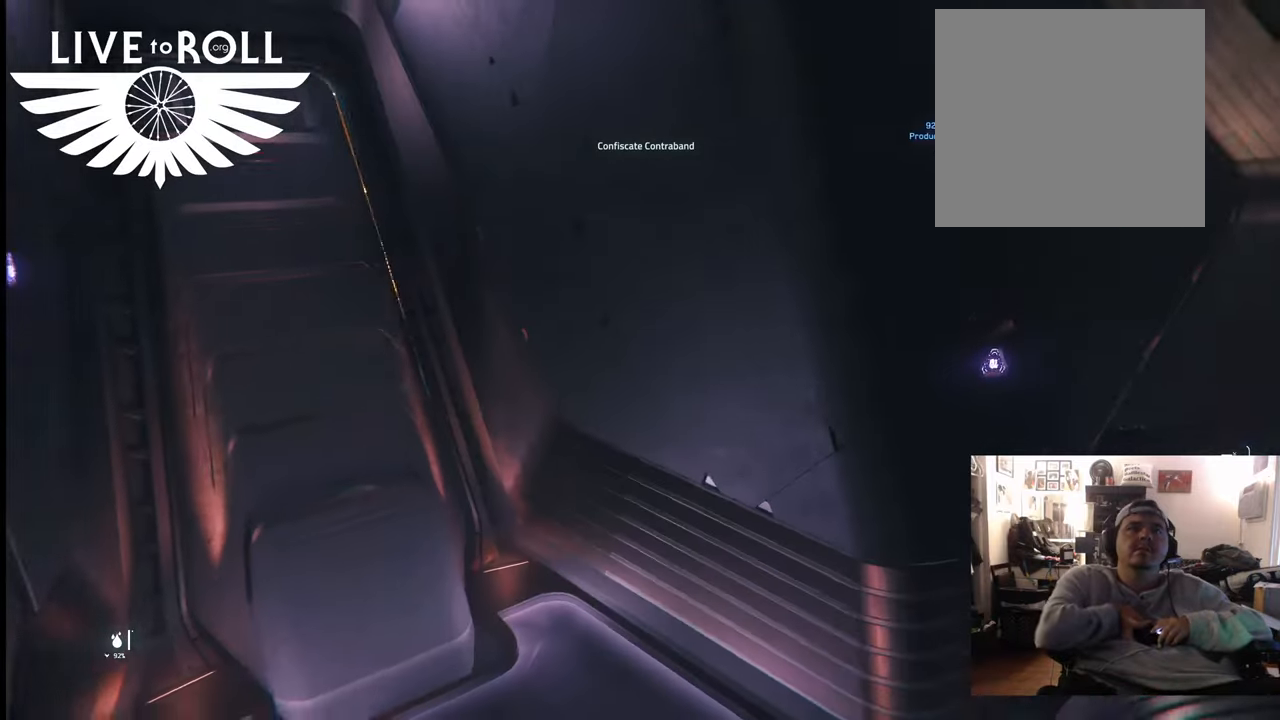
{"buttons": [], "left_stick": "up", "right_stick": "center", "events": [[300, "left_stick", "up"], [300, "right_stick", "center"]]}
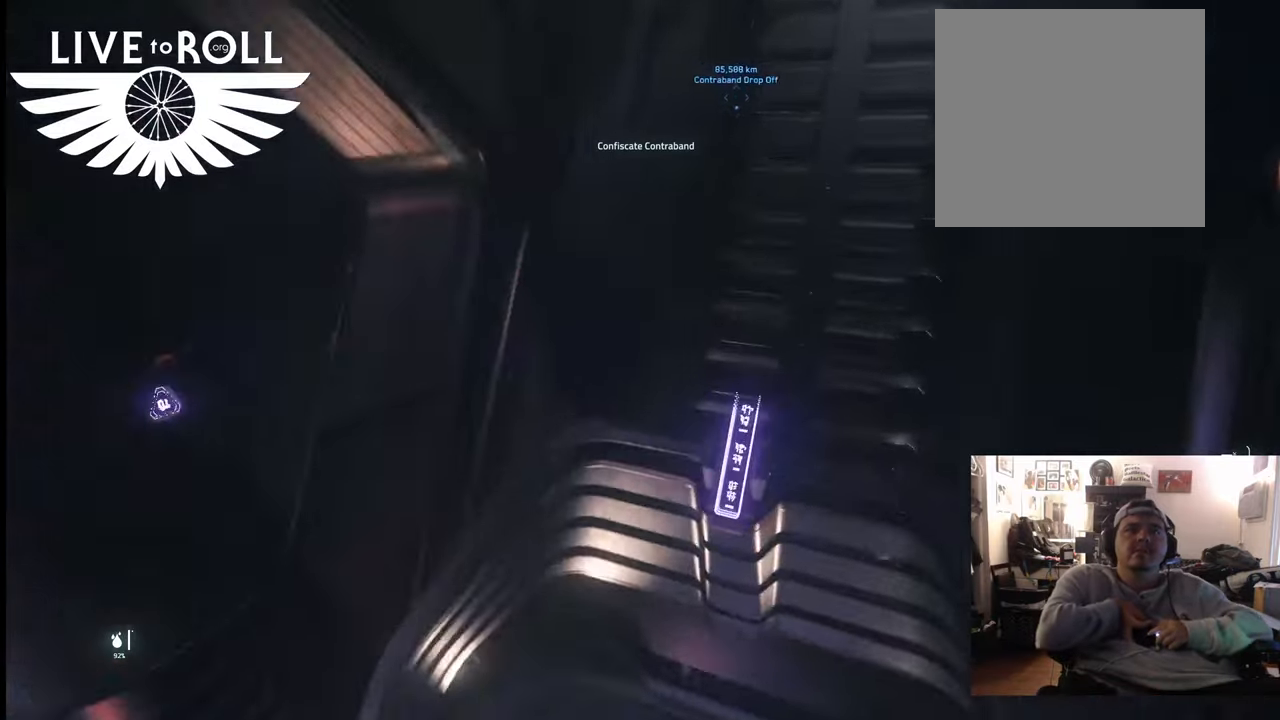
{"buttons": [], "left_stick": "left", "right_stick": "down-right", "events": [[133, "right_stick", "down-right"], [233, "left_stick", "center"], [333, "left_stick", "left"]]}
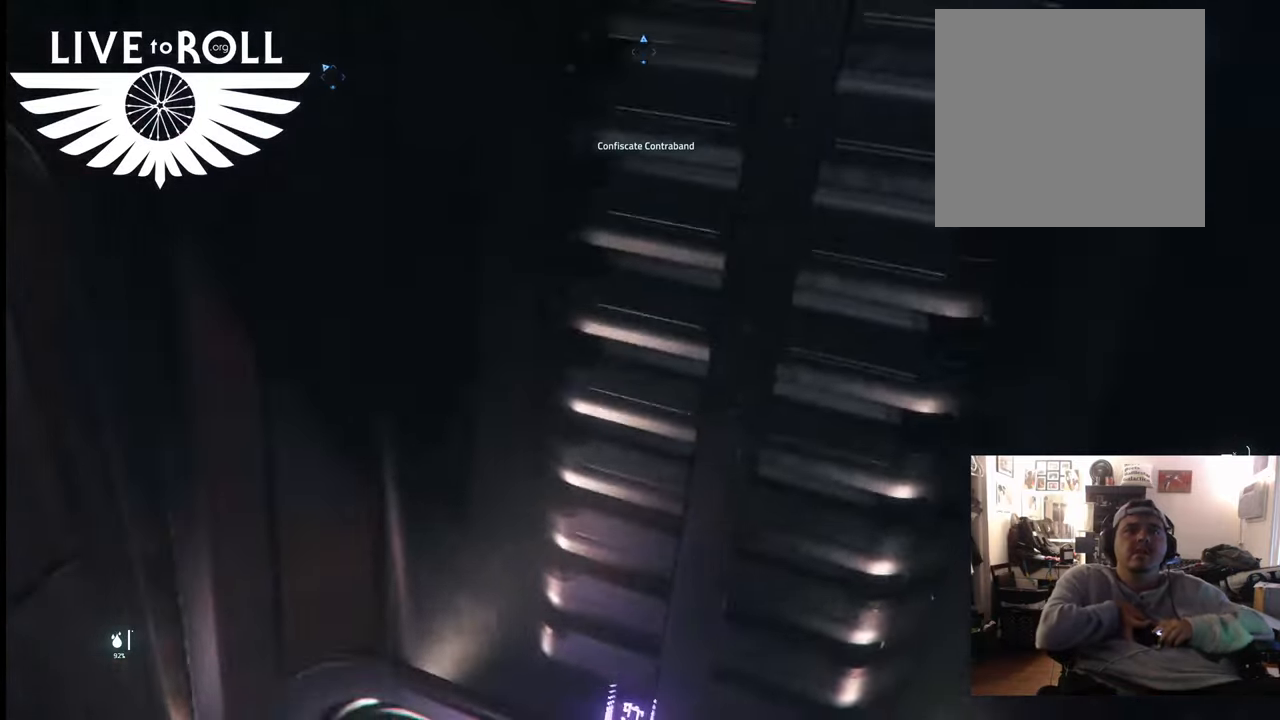
{"buttons": [], "left_stick": "center", "right_stick": "center", "events": [[33, "left_stick", "center"], [33, "right_stick", "center"], [167, "right_stick", "down-right"], [367, "right_stick", "center"]]}
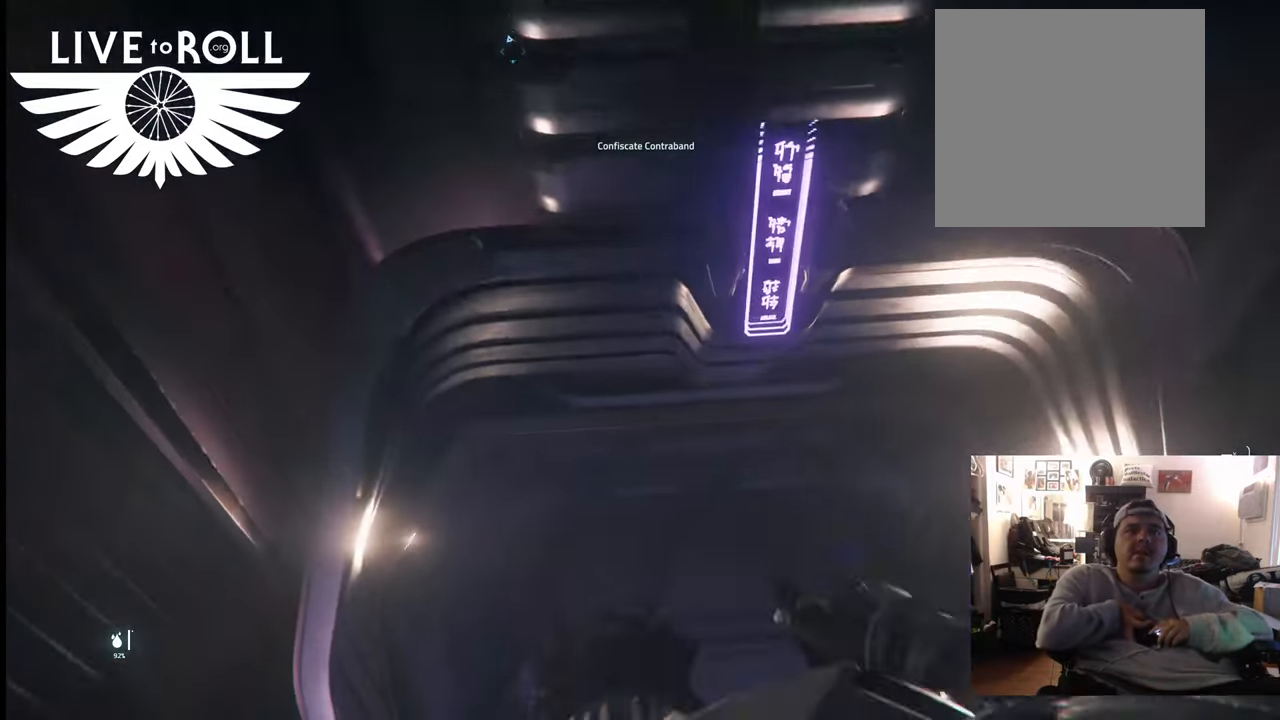
{"buttons": [], "left_stick": "center", "right_stick": "center", "events": [[267, "left_stick", "up-right"], [400, "left_stick", "center"]]}
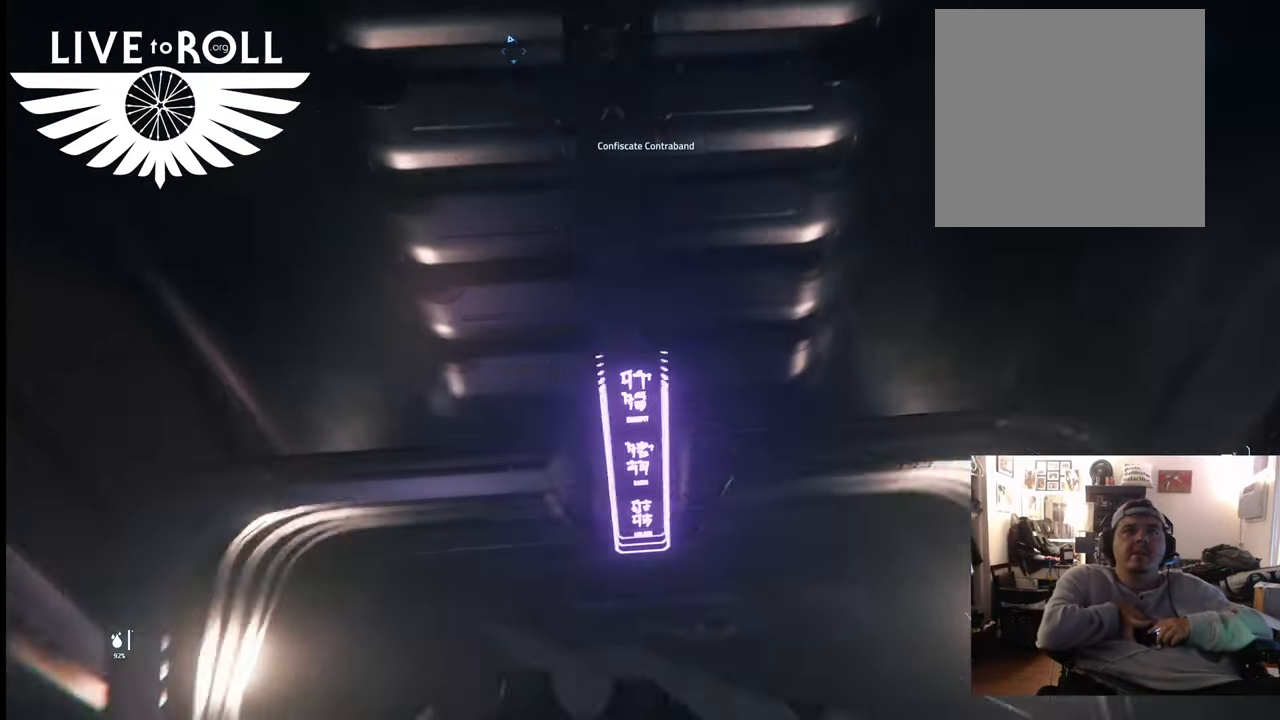
{"buttons": [], "left_stick": "center", "right_stick": "center", "events": [[133, "right_stick", "up-left"], [300, "right_stick", "center"]]}
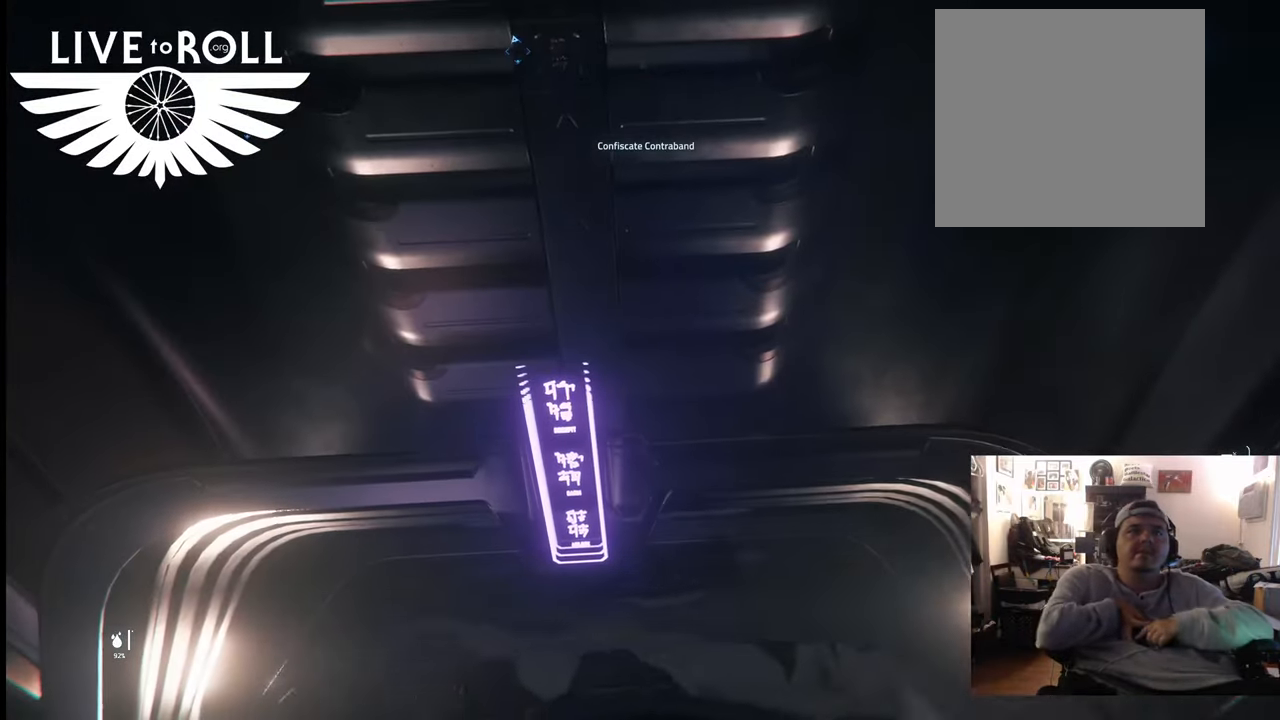
{"buttons": ["R1"], "left_stick": "center", "right_stick": "center", "events": [[133, "R1", "down"]]}
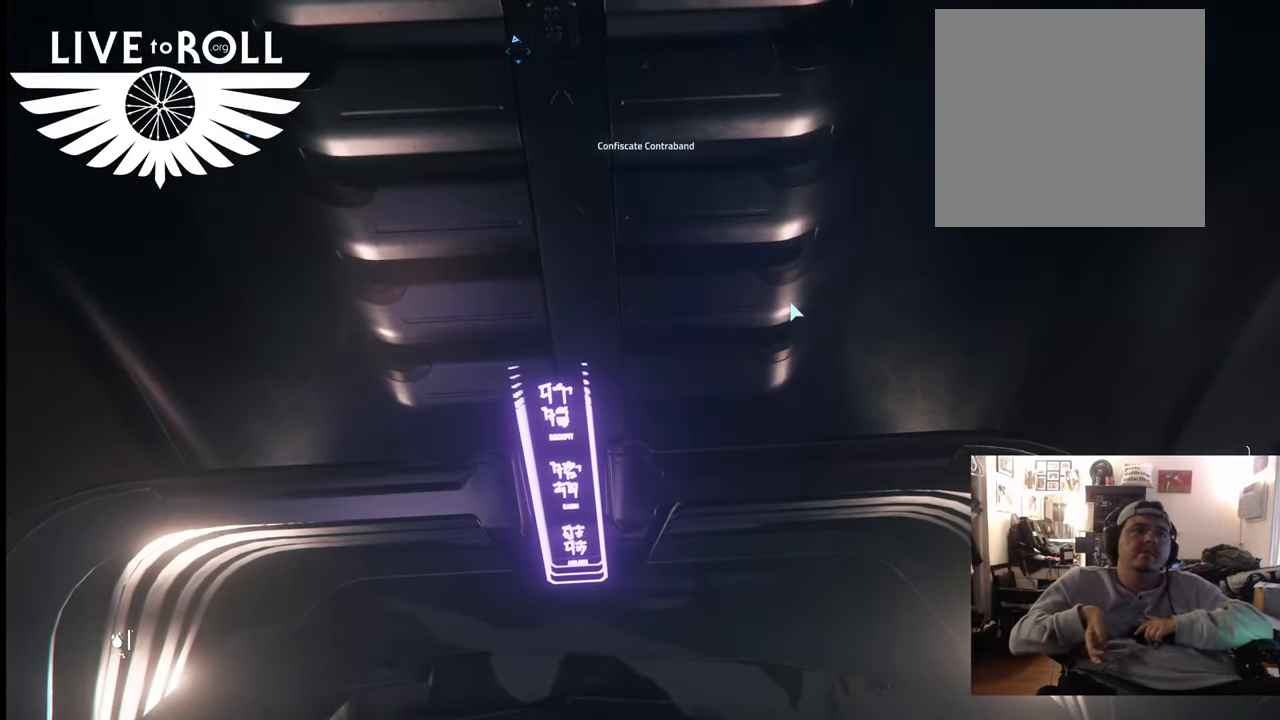
{"buttons": ["R1"], "left_stick": "center", "right_stick": "center", "events": []}
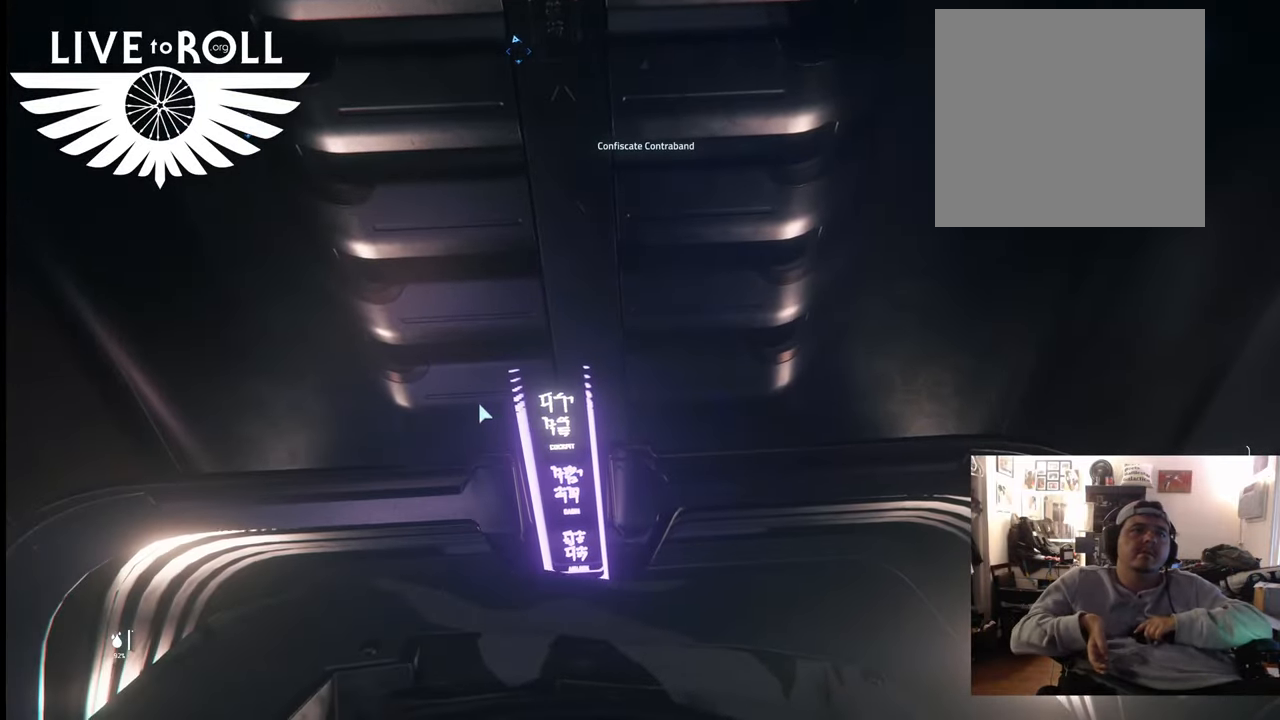
{"buttons": ["R1"], "left_stick": "center", "right_stick": "center", "events": []}
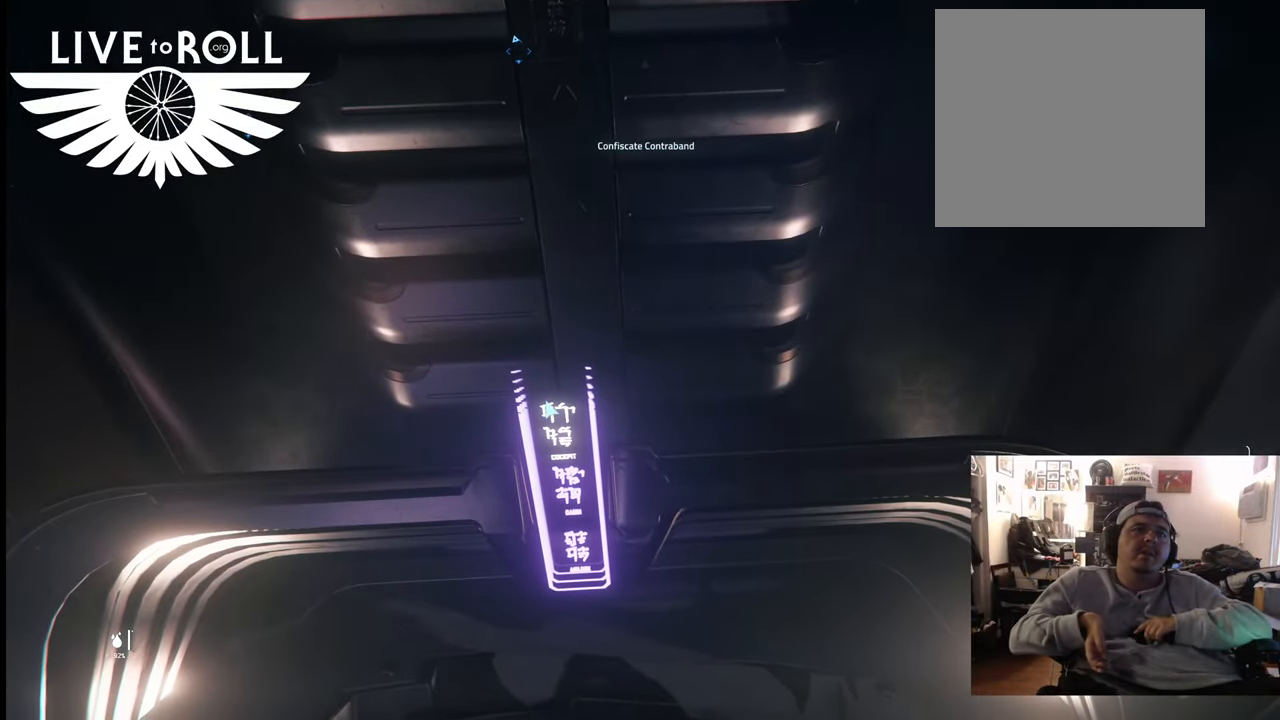
{"buttons": ["R1"], "left_stick": "center", "right_stick": "center", "events": []}
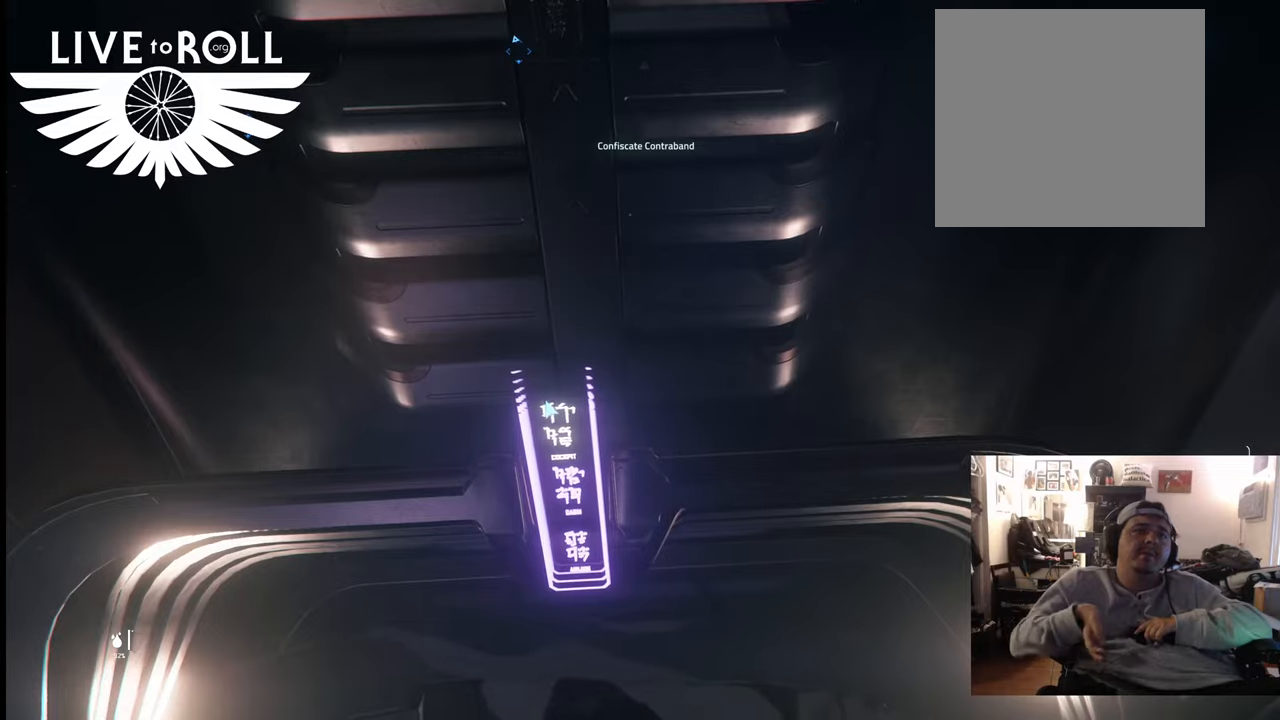
{"buttons": [], "left_stick": "center", "right_stick": "center", "events": [[67, "R1", "up"]]}
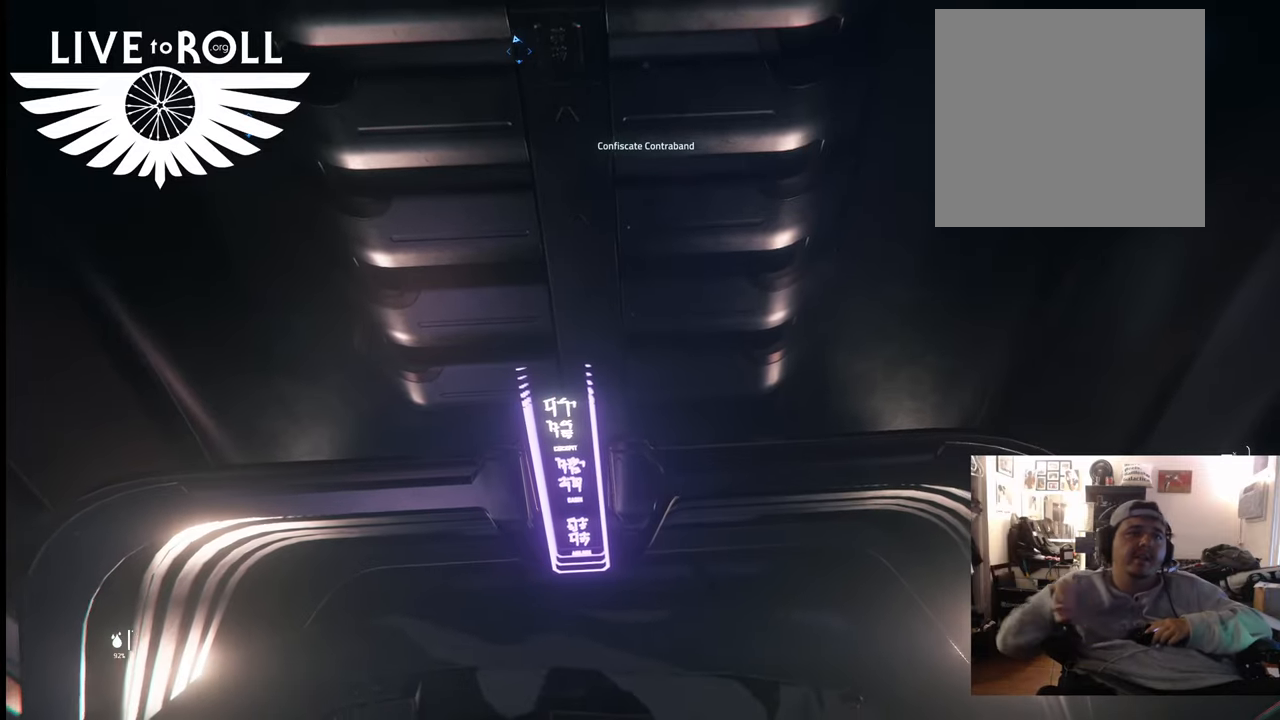
{"buttons": [], "left_stick": "center", "right_stick": "center", "events": []}
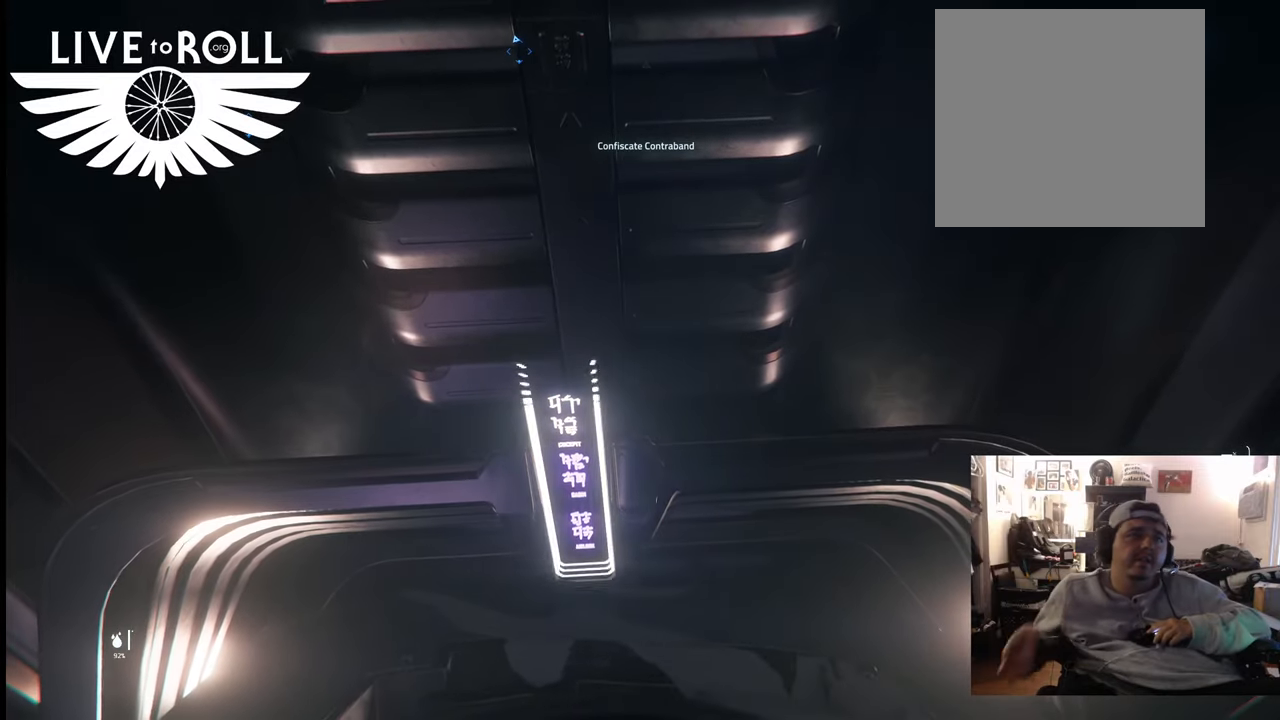
{"buttons": [], "left_stick": "center", "right_stick": "center", "events": []}
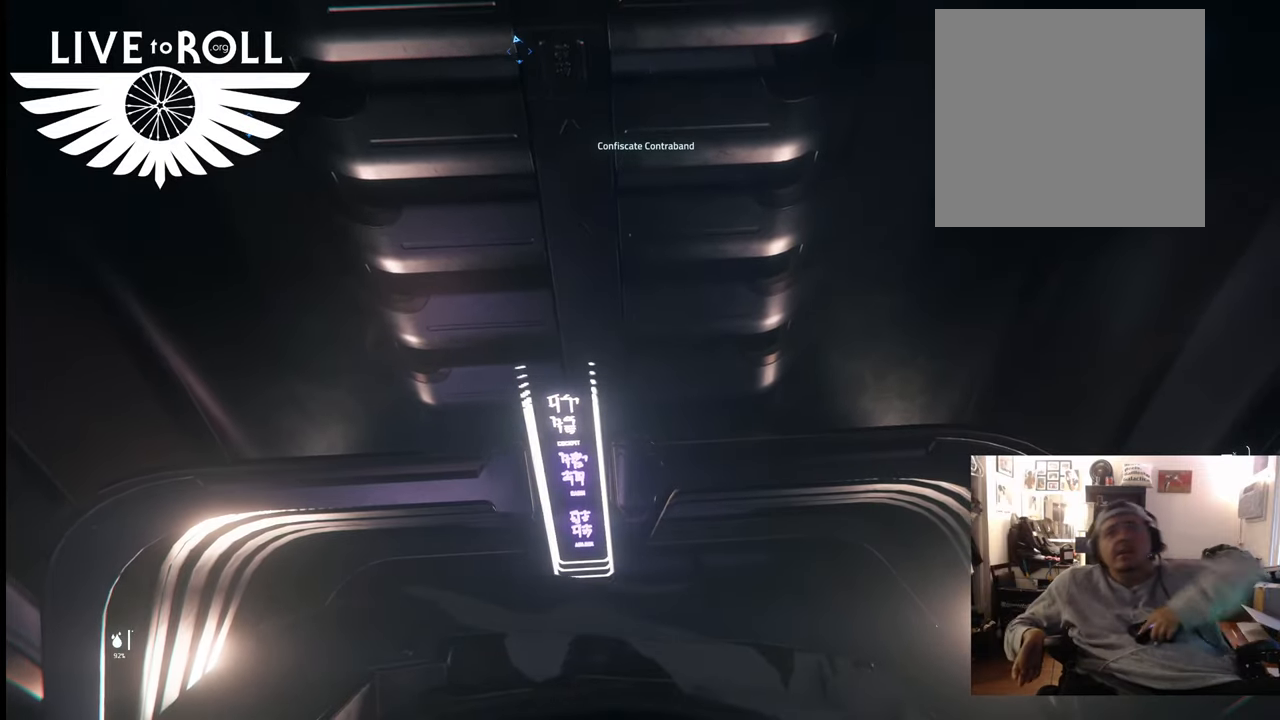
{"buttons": [], "left_stick": "down-left", "right_stick": "center", "events": [[467, "left_stick", "down-left"]]}
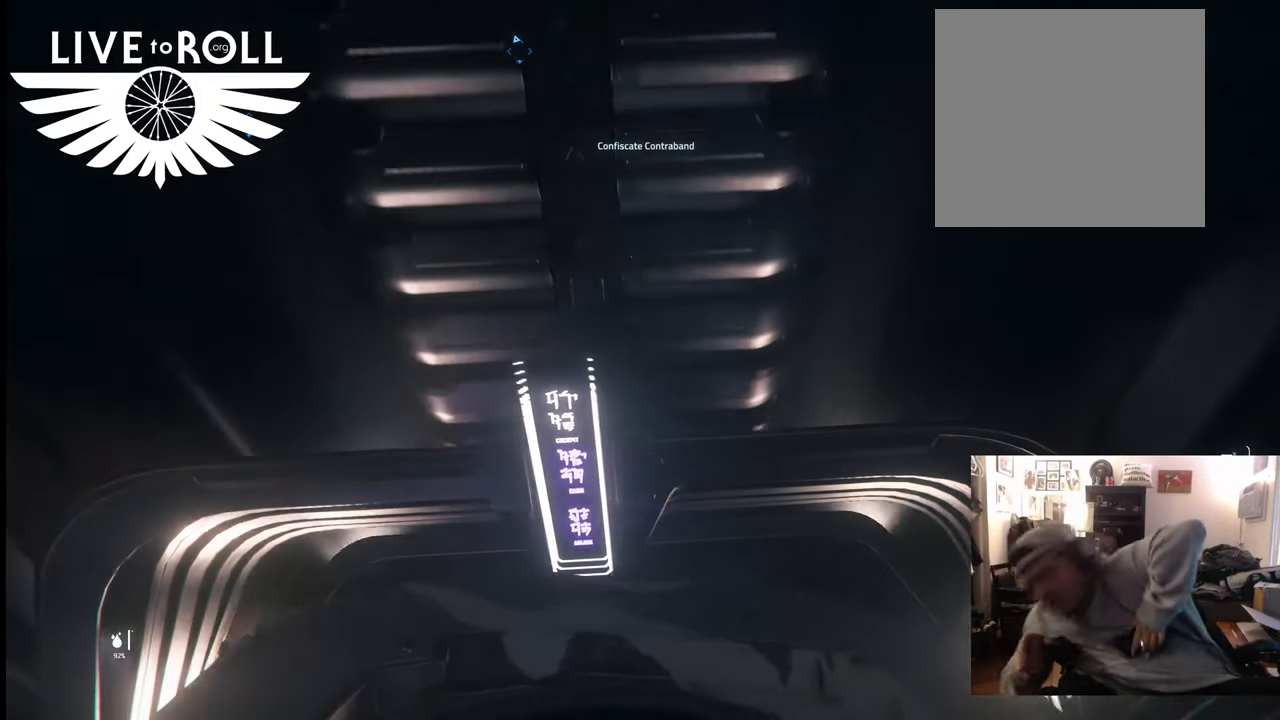
{"buttons": [], "left_stick": "center", "right_stick": "center", "events": [[300, "left_stick", "center"]]}
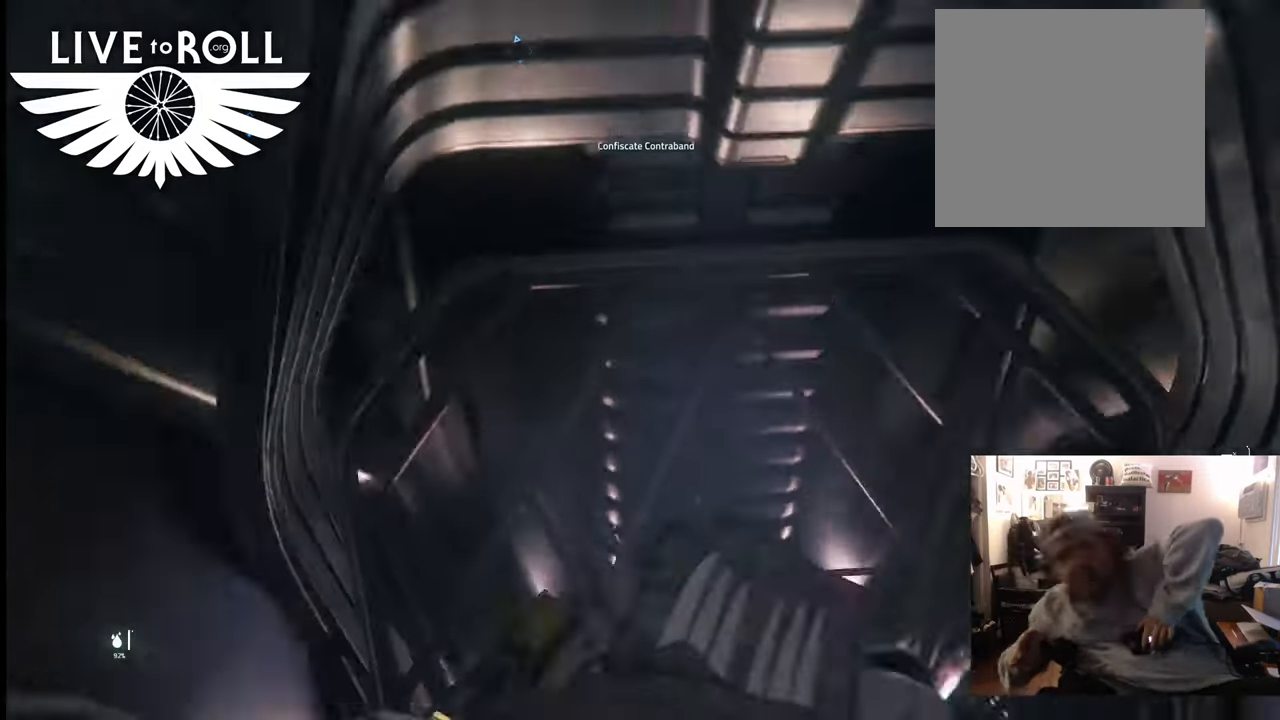
{"buttons": [], "left_stick": "up", "right_stick": "center", "events": [[367, "left_stick", "up"]]}
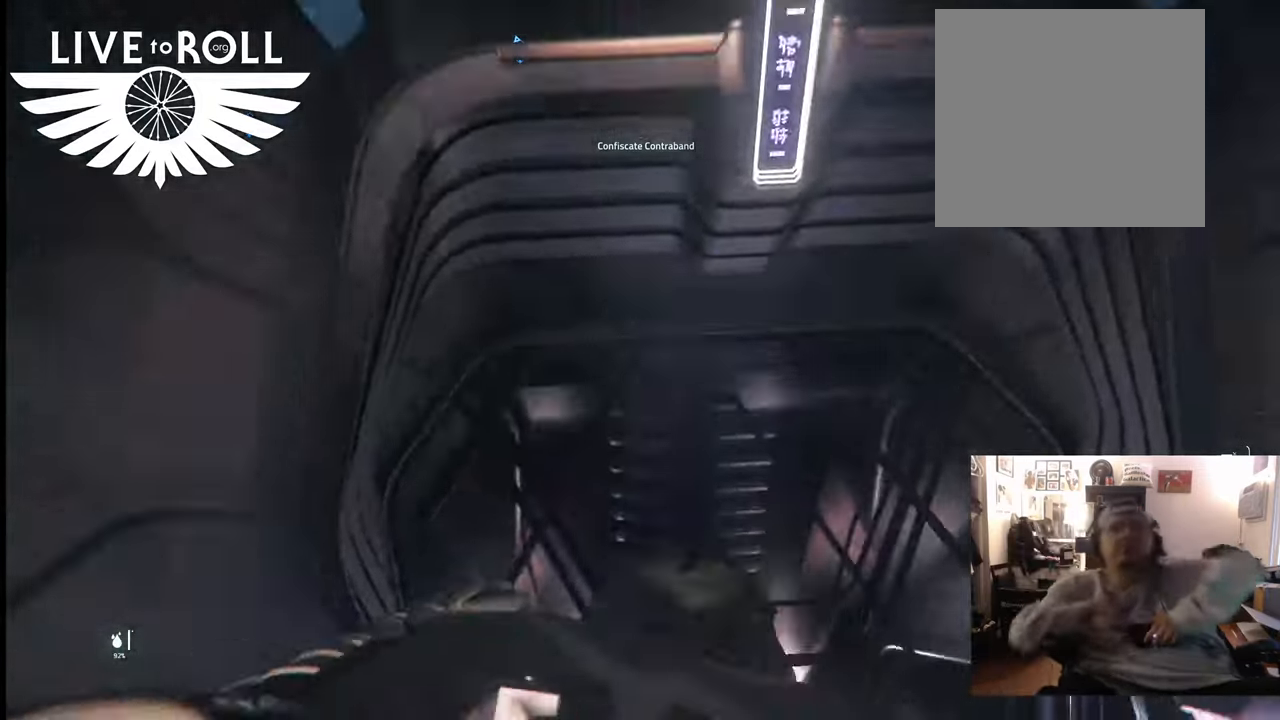
{"buttons": [], "left_stick": "center", "right_stick": "up-left", "events": [[100, "left_stick", "center"], [400, "right_stick", "left"], [500, "right_stick", "up-left"]]}
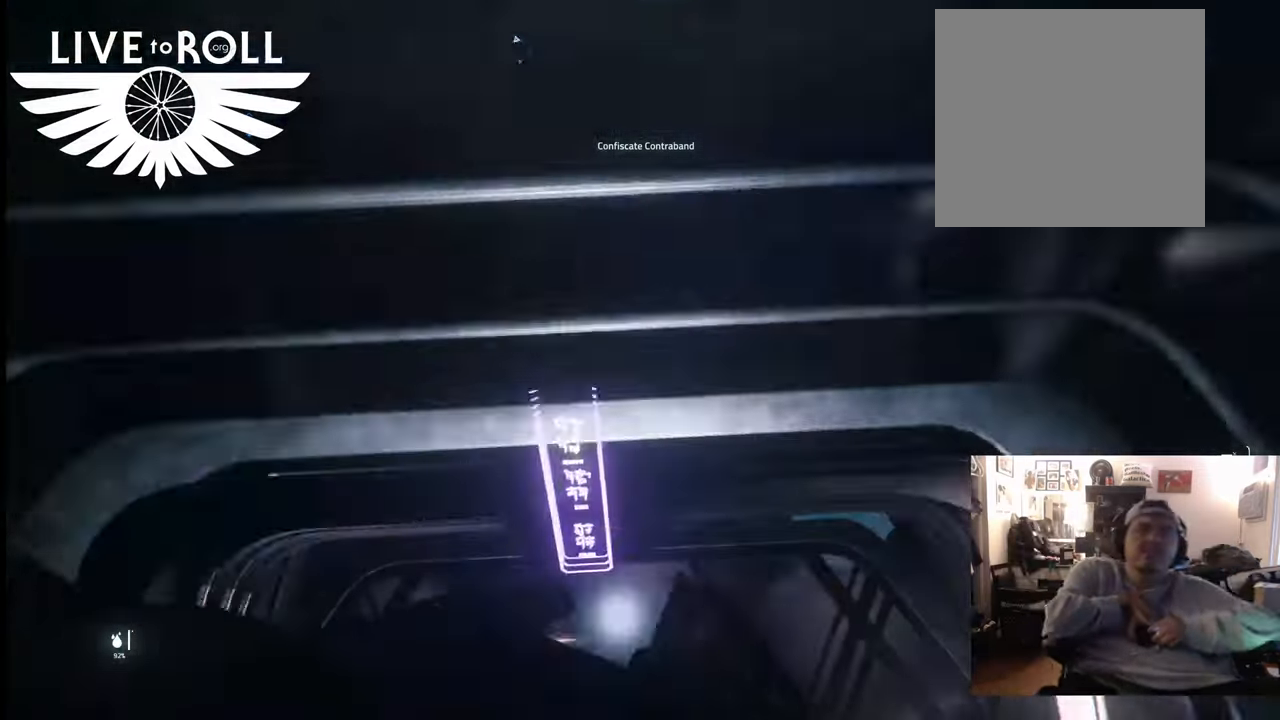
{"buttons": [], "left_stick": "center", "right_stick": "center", "events": [[267, "right_stick", "center"]]}
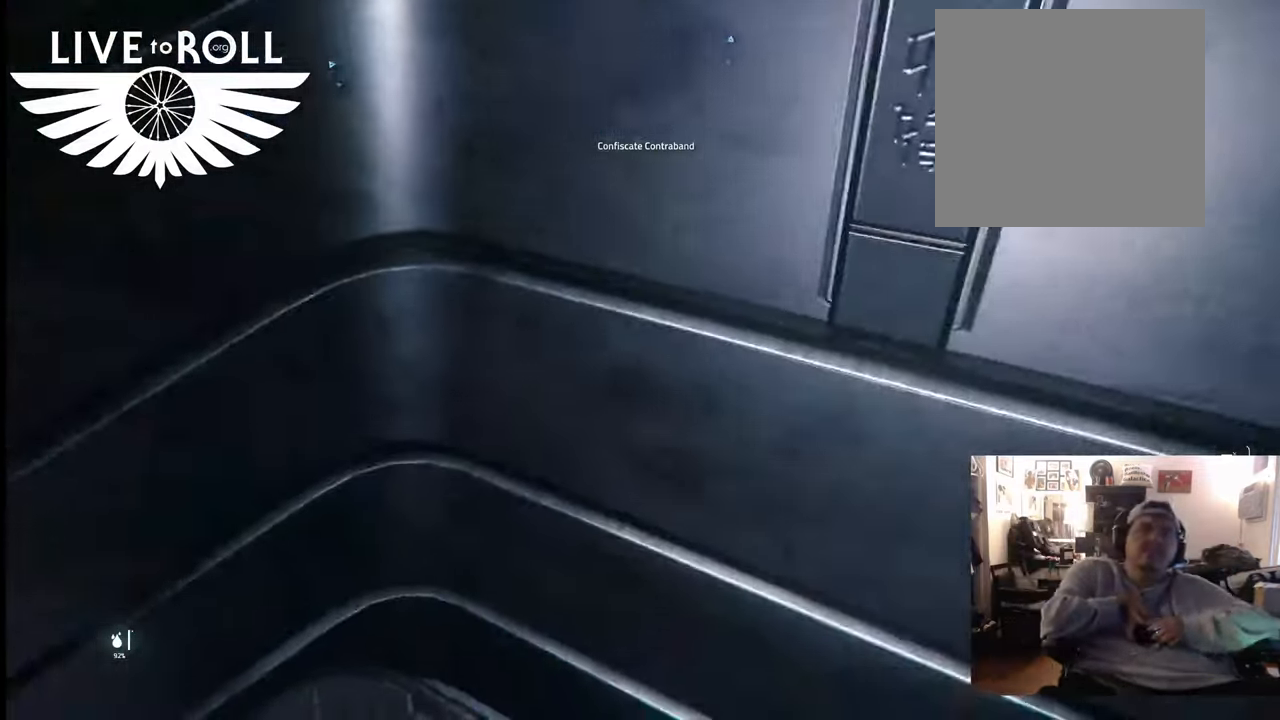
{"buttons": [], "left_stick": "center", "right_stick": "left", "events": [[100, "right_stick", "up-left"], [500, "right_stick", "left"]]}
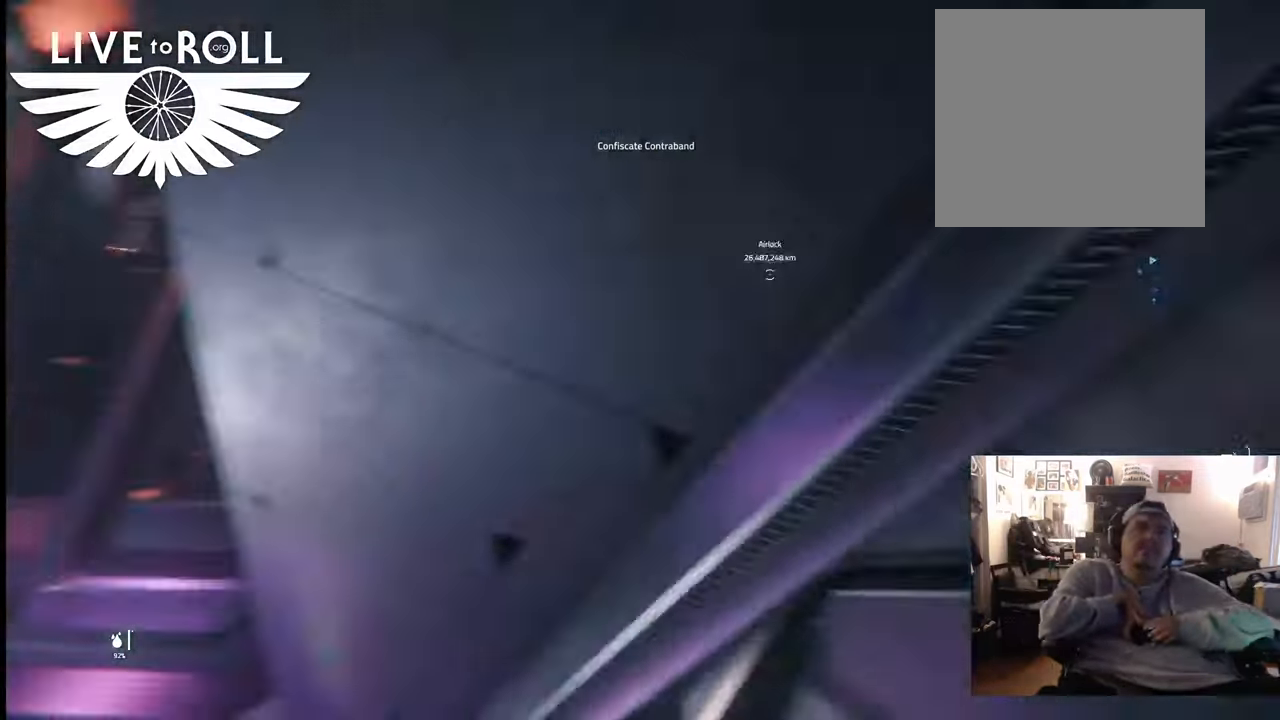
{"buttons": [], "left_stick": "center", "right_stick": "center", "events": [[233, "right_stick", "center"]]}
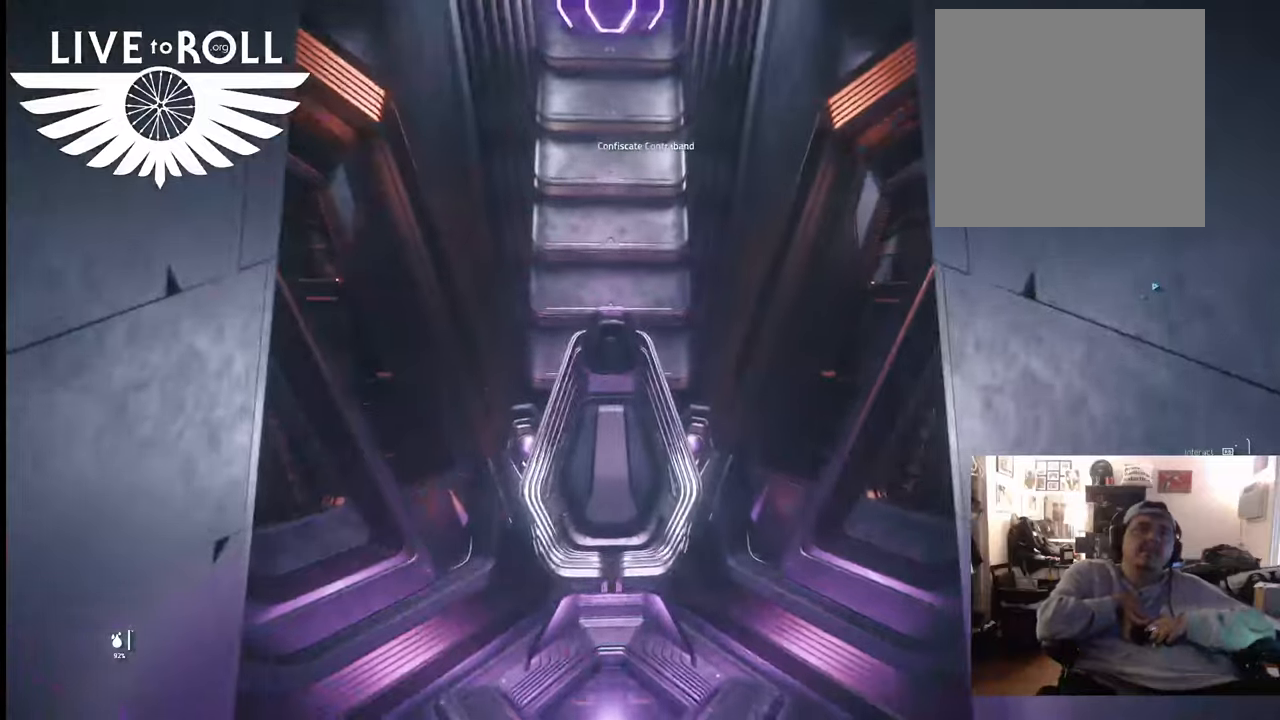
{"buttons": [], "left_stick": "center", "right_stick": "down", "events": [[33, "left_stick", "up"], [333, "right_stick", "down"], [500, "left_stick", "center"]]}
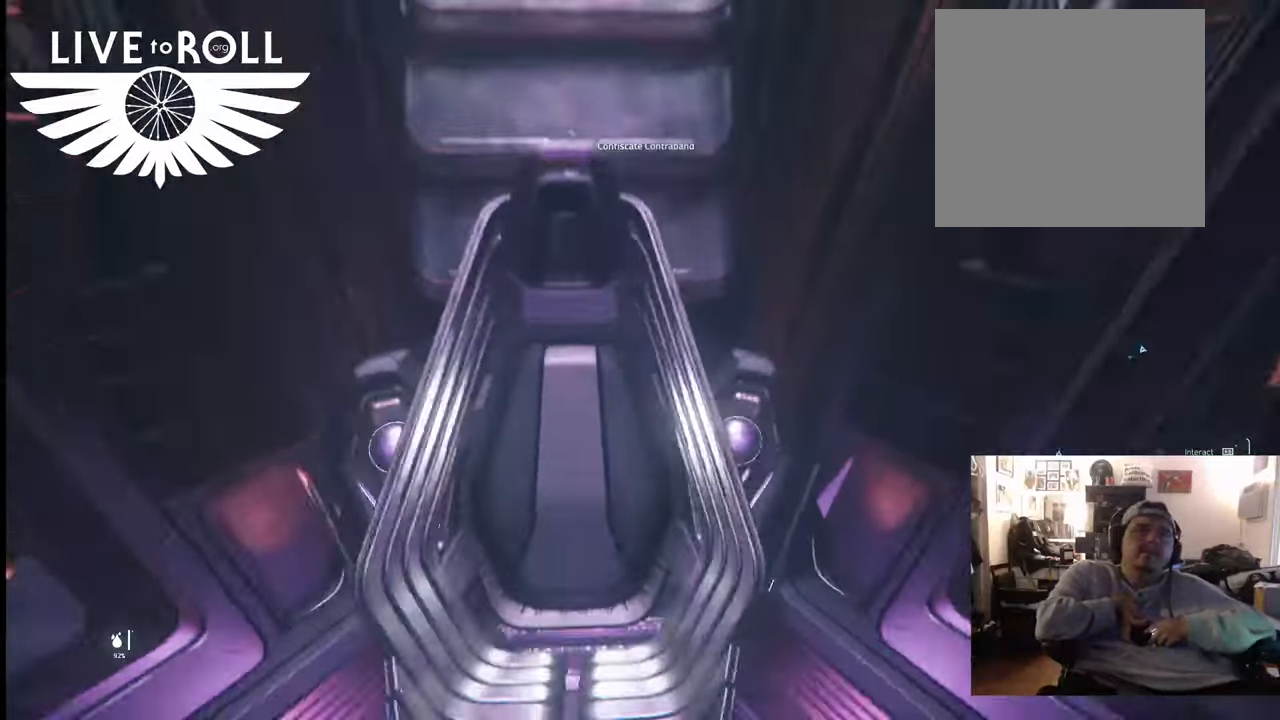
{"buttons": [], "left_stick": "center", "right_stick": "center", "events": [[100, "right_stick", "center"]]}
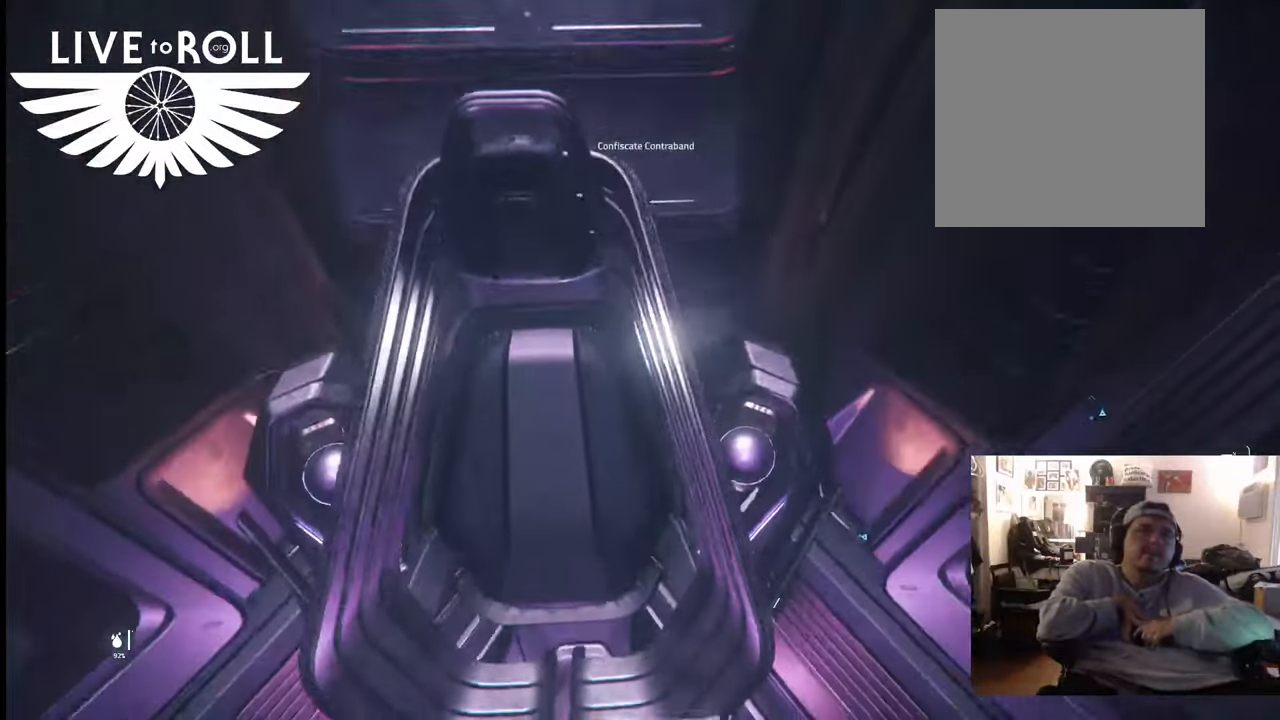
{"buttons": [], "left_stick": "center", "right_stick": "center", "events": [[100, "R1", "down"], [267, "R1", "up"], [367, "left_stick", "down"], [467, "left_stick", "center"]]}